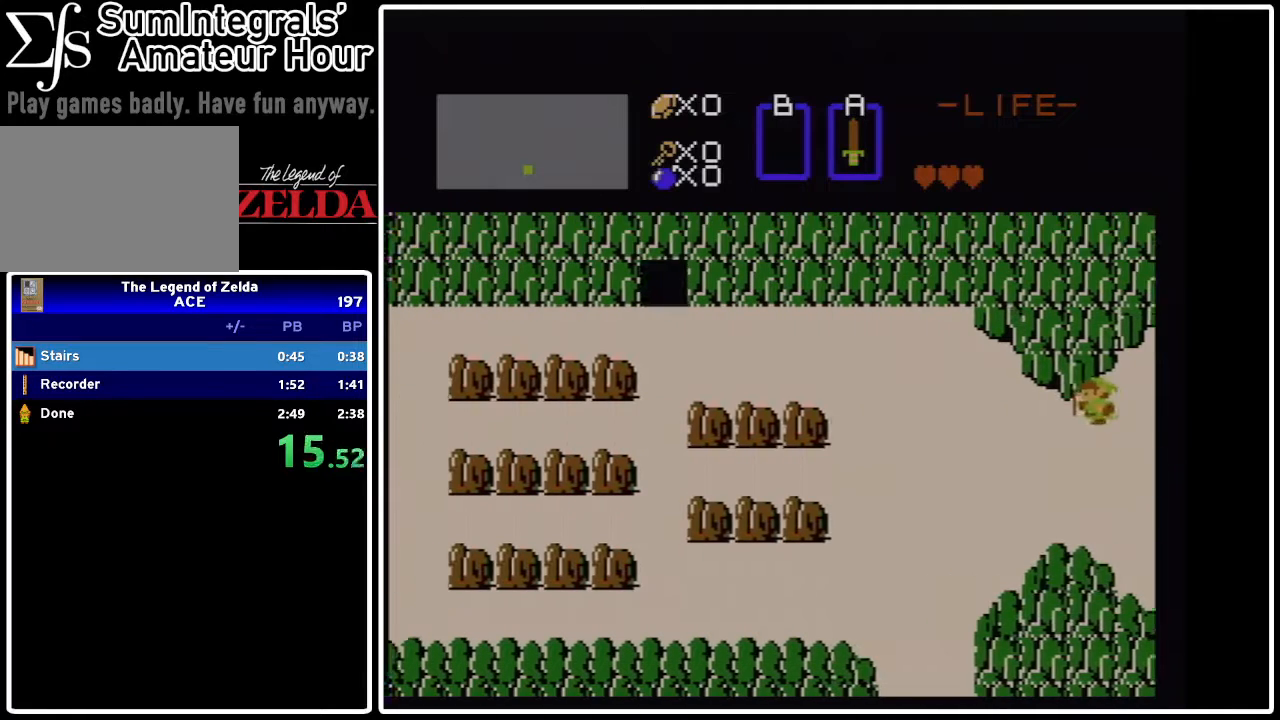
Gameplay with a controller (Nintendo layout); each line is a JSON object with the inputs held at the frame after it. "events" lists button and stick changes between this image and that frame as [ms after this image, input, new state], when the widget could be followed in between. Not read: L3 R3.
{"buttons": [], "events": [[500, "DPAD_LEFT", "up"]]}
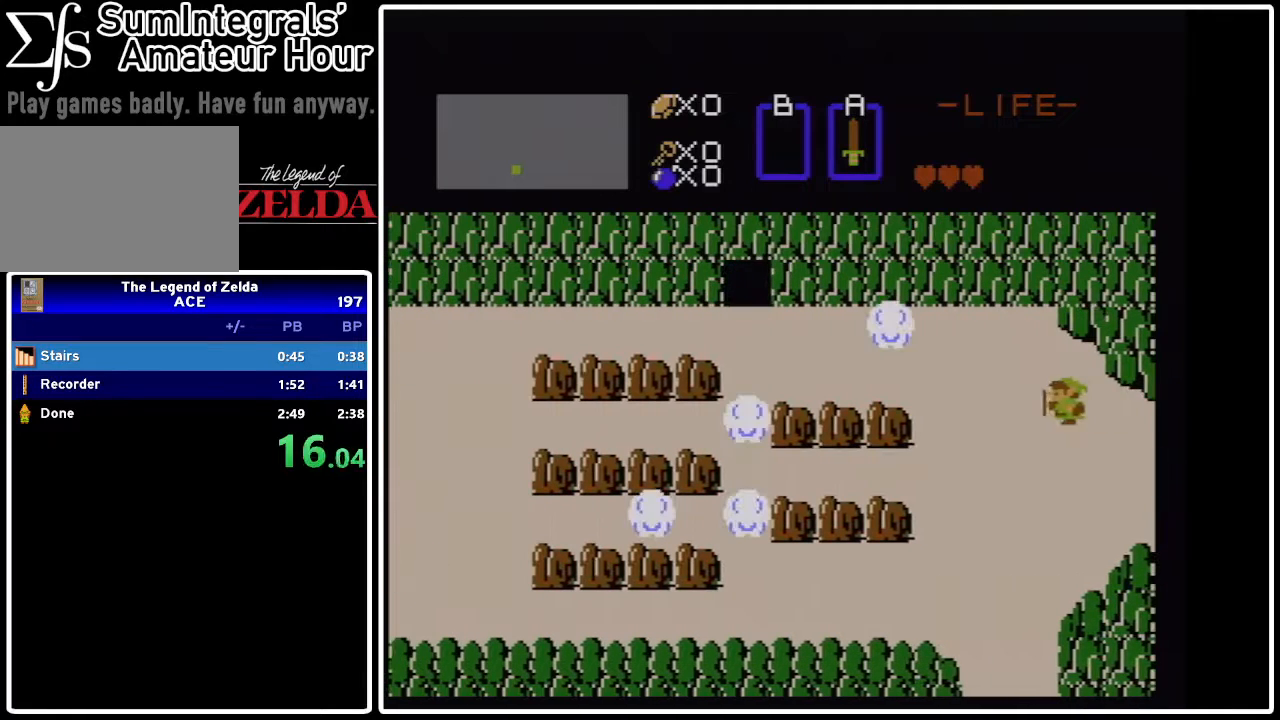
{"buttons": [], "events": [[100, "DPAD_RIGHT", "down"], [300, "DPAD_RIGHT", "up"]]}
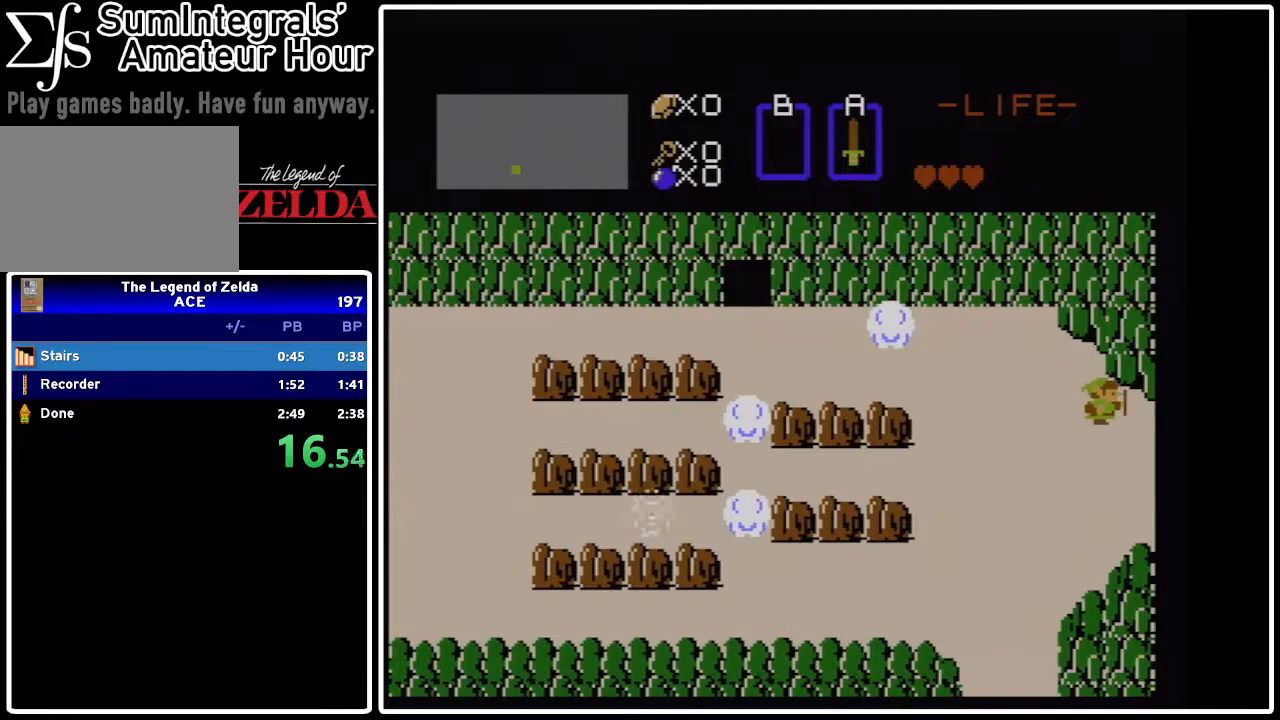
{"buttons": [], "events": [[133, "DPAD_RIGHT", "down"], [167, "DPAD_RIGHT", "up"]]}
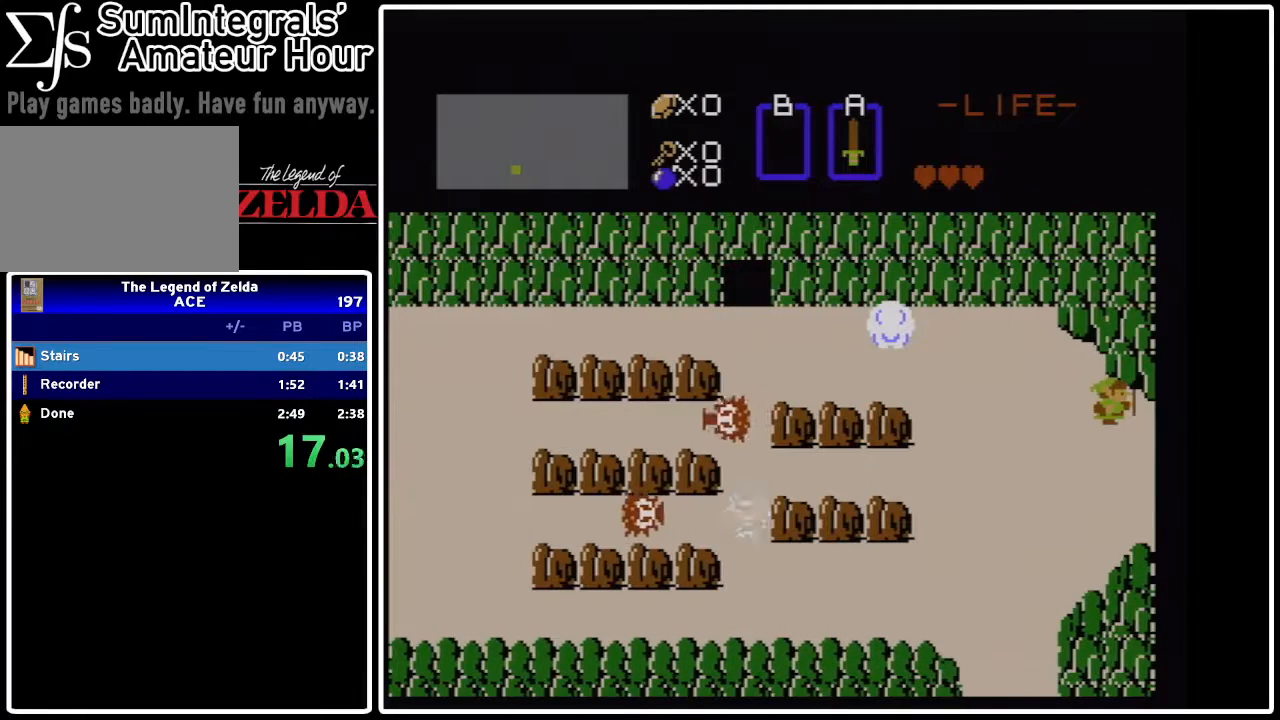
{"buttons": [], "events": []}
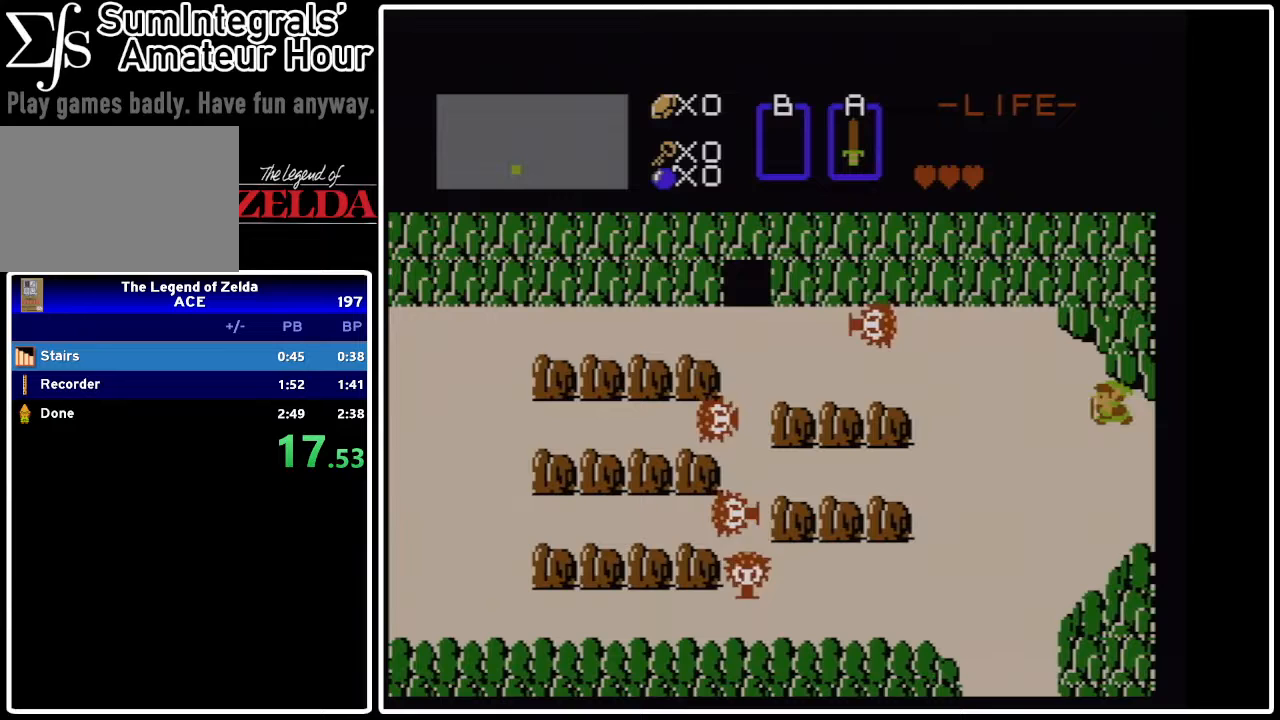
{"buttons": ["DPAD_LEFT"], "events": [[100, "DPAD_RIGHT", "down"], [367, "DPAD_RIGHT", "up"], [433, "DPAD_LEFT", "down"]]}
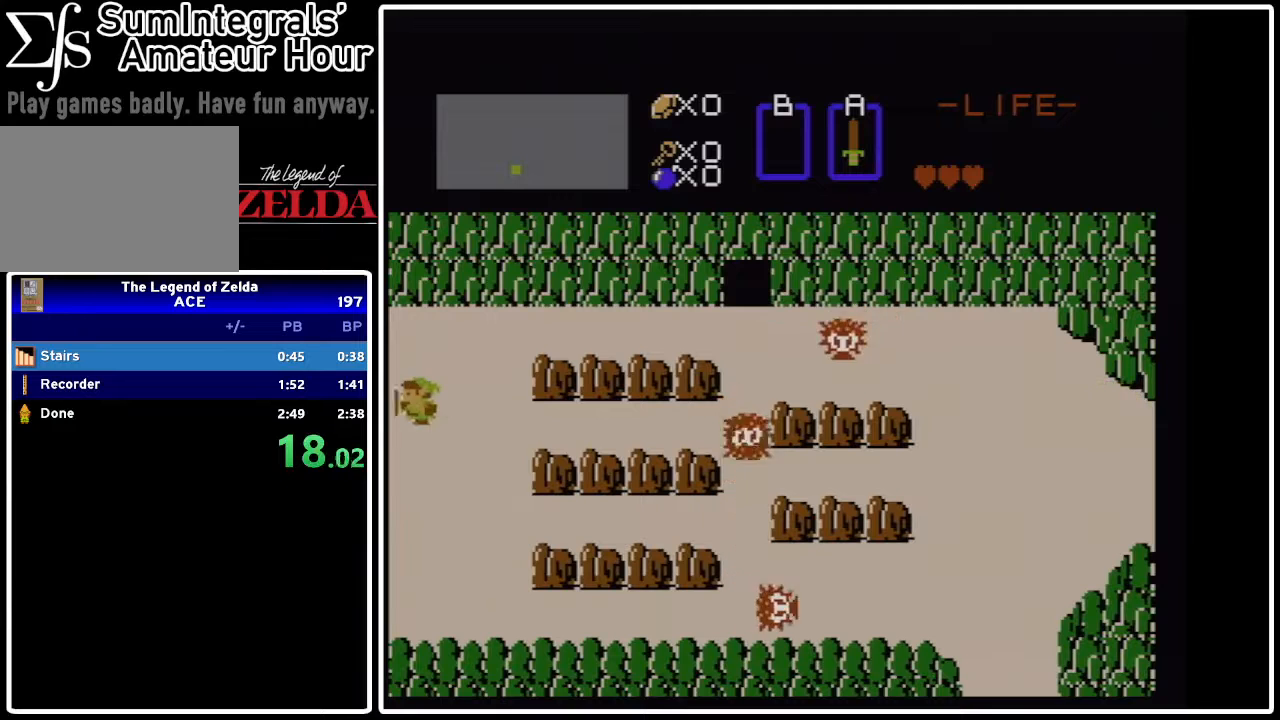
{"buttons": [], "events": [[267, "DPAD_LEFT", "up"]]}
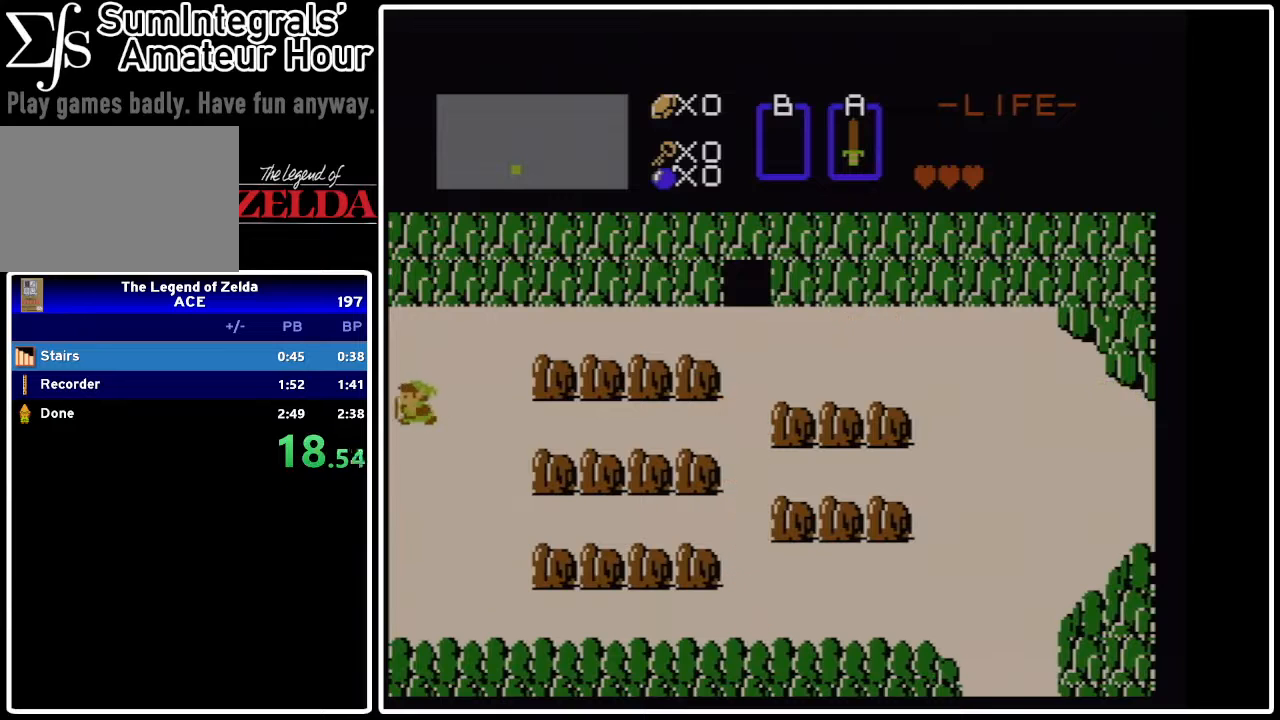
{"buttons": ["DPAD_UP"], "events": [[500, "DPAD_UP", "down"]]}
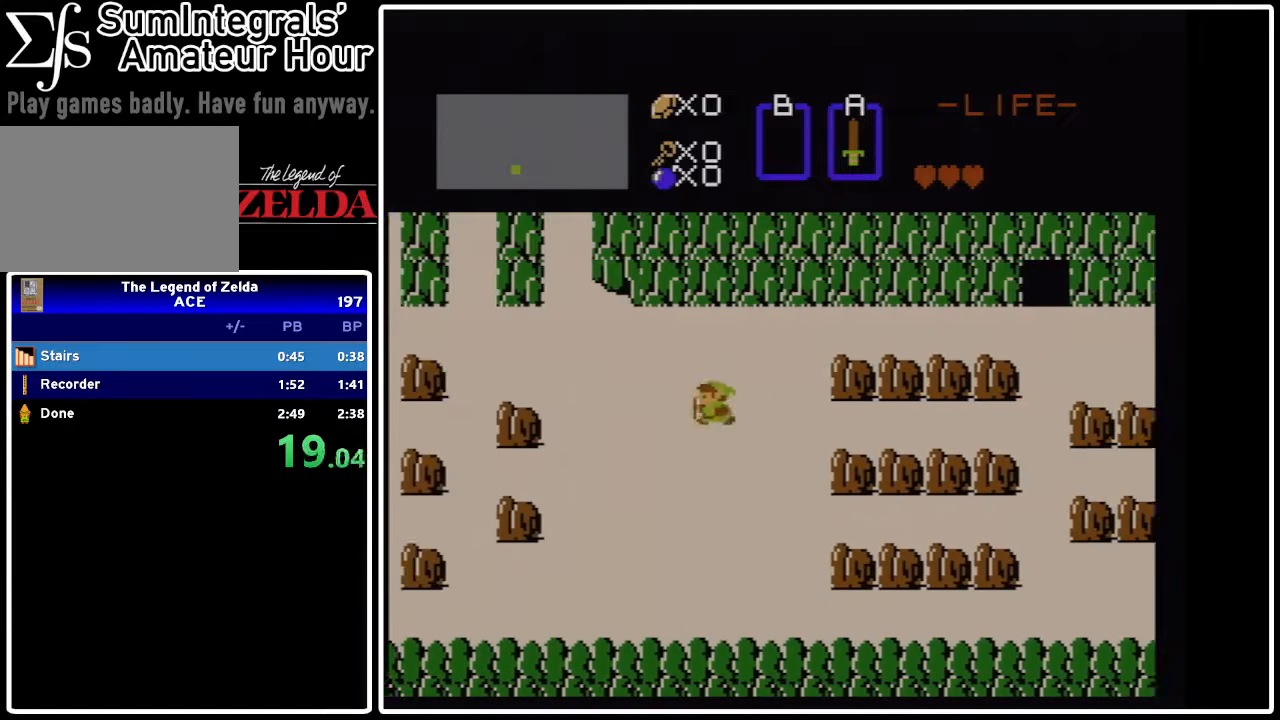
{"buttons": ["DPAD_UP"], "events": []}
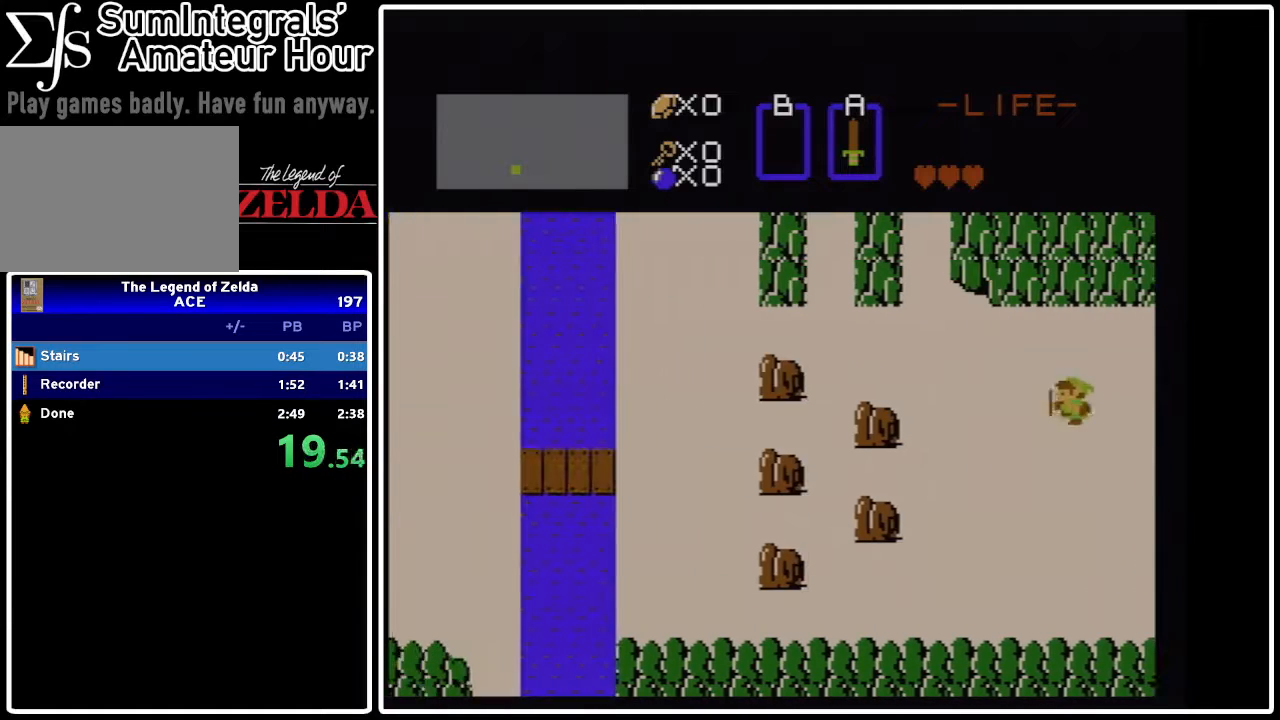
{"buttons": ["DPAD_UP"], "events": []}
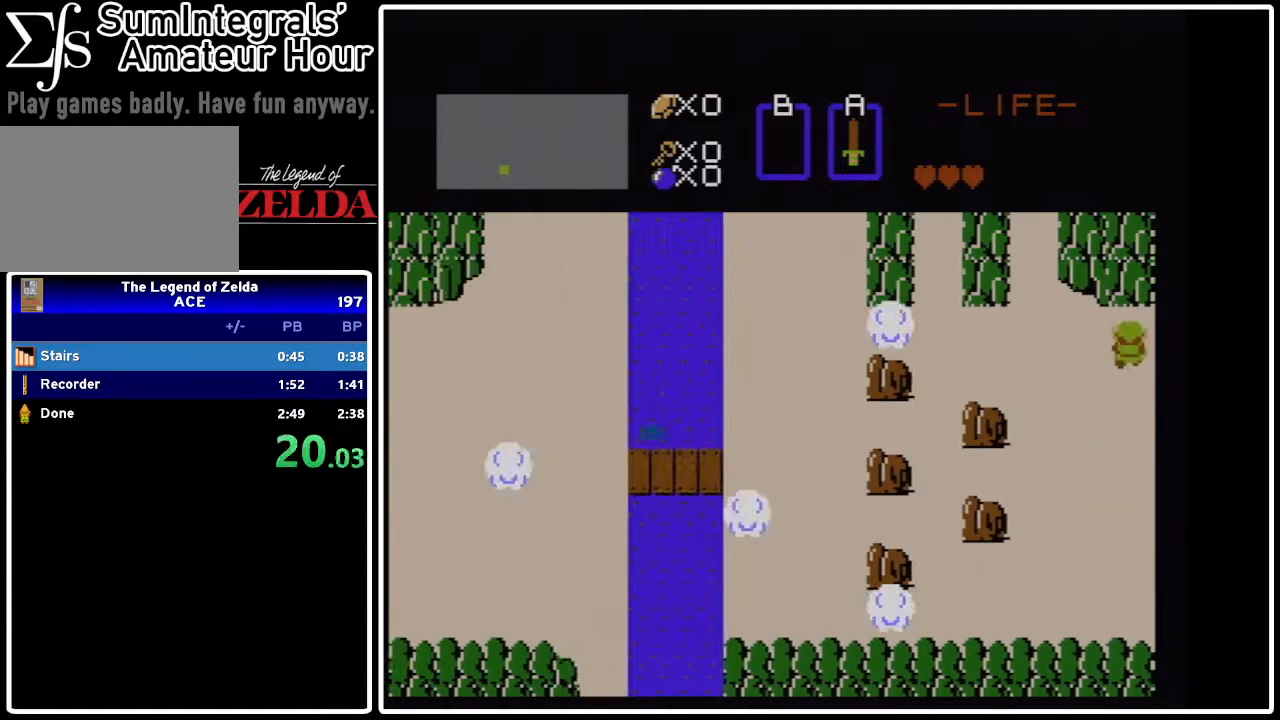
{"buttons": [], "events": [[100, "DPAD_LEFT", "down"], [100, "DPAD_UP", "up"], [500, "DPAD_LEFT", "up"]]}
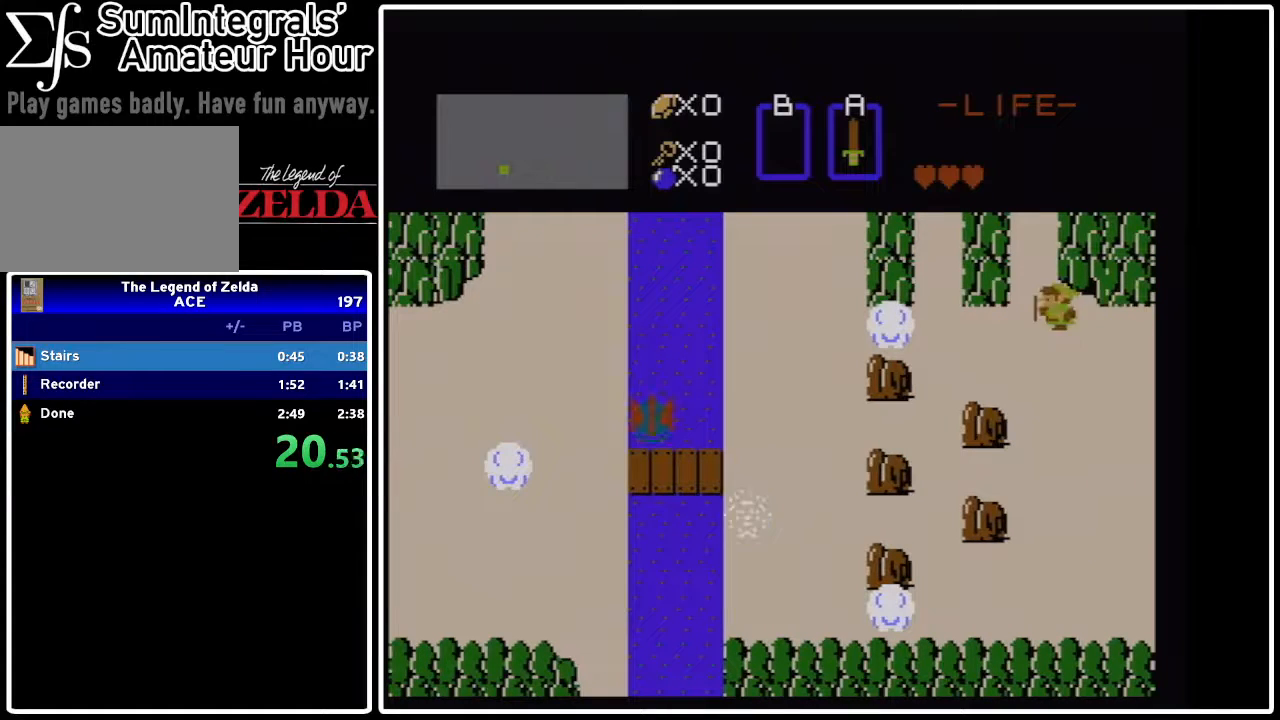
{"buttons": [], "events": [[133, "DPAD_RIGHT", "down"], [367, "DPAD_RIGHT", "up"]]}
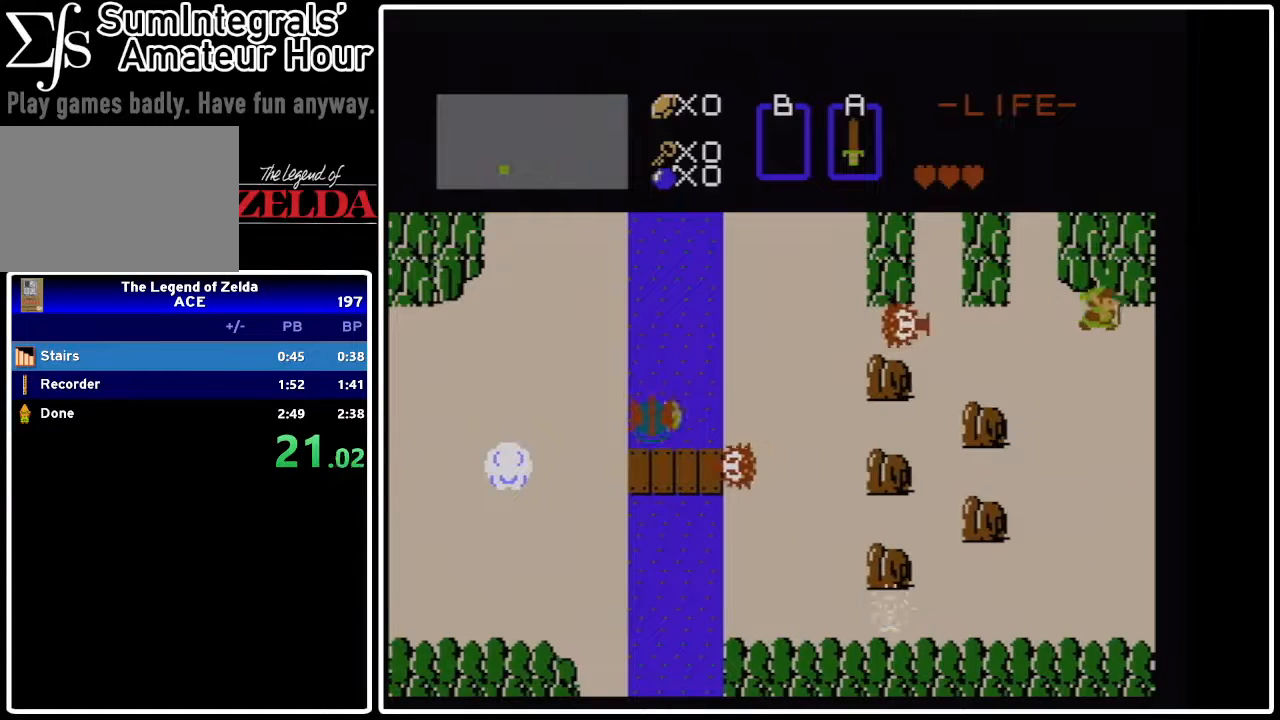
{"buttons": [], "events": [[167, "DPAD_RIGHT", "down"], [200, "DPAD_RIGHT", "up"]]}
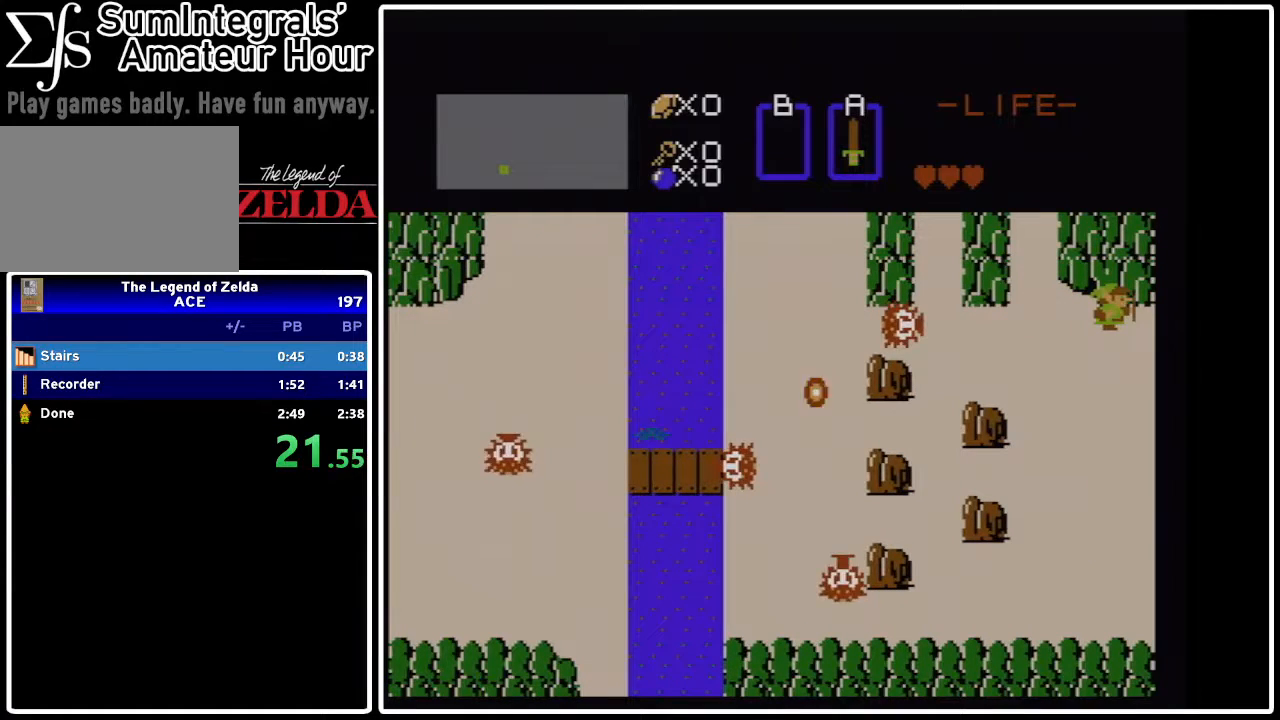
{"buttons": [], "events": [[200, "DPAD_DOWN", "down"], [267, "DPAD_DOWN", "up"]]}
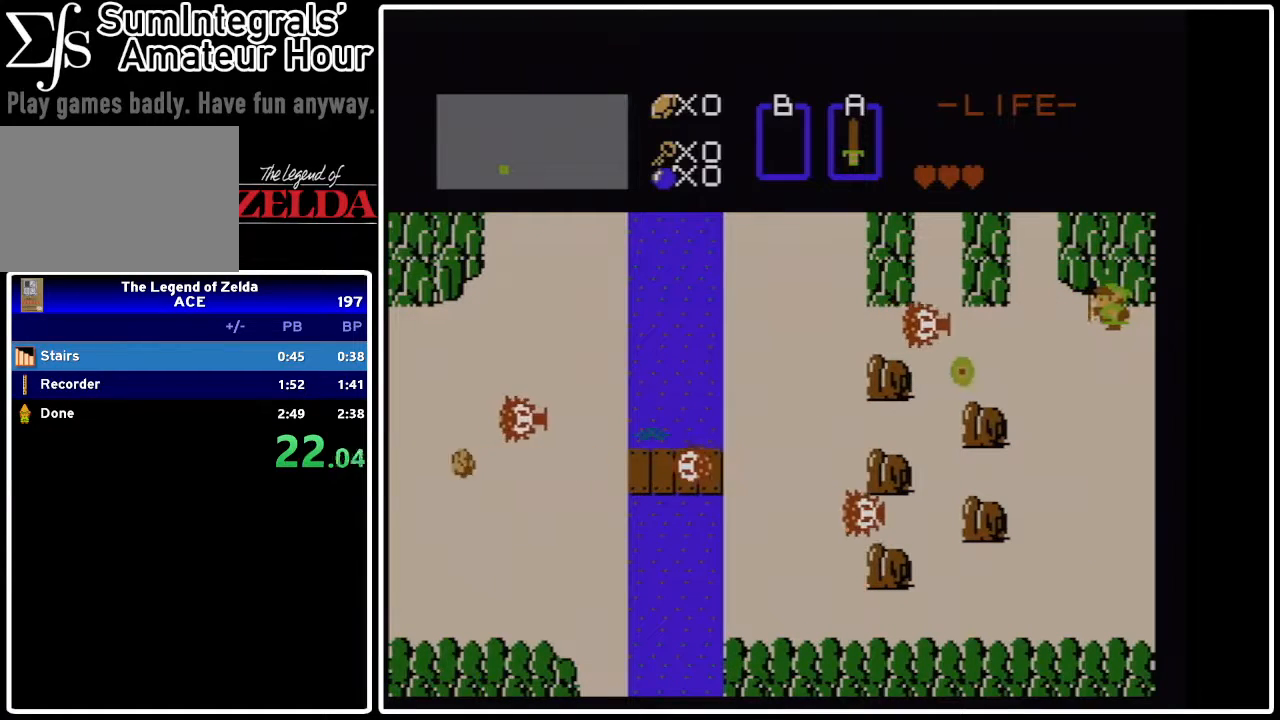
{"buttons": ["DPAD_LEFT"], "events": [[100, "DPAD_RIGHT", "down"], [367, "DPAD_RIGHT", "up"], [367, "DPAD_UP", "down"], [433, "DPAD_LEFT", "down"], [433, "DPAD_UP", "up"]]}
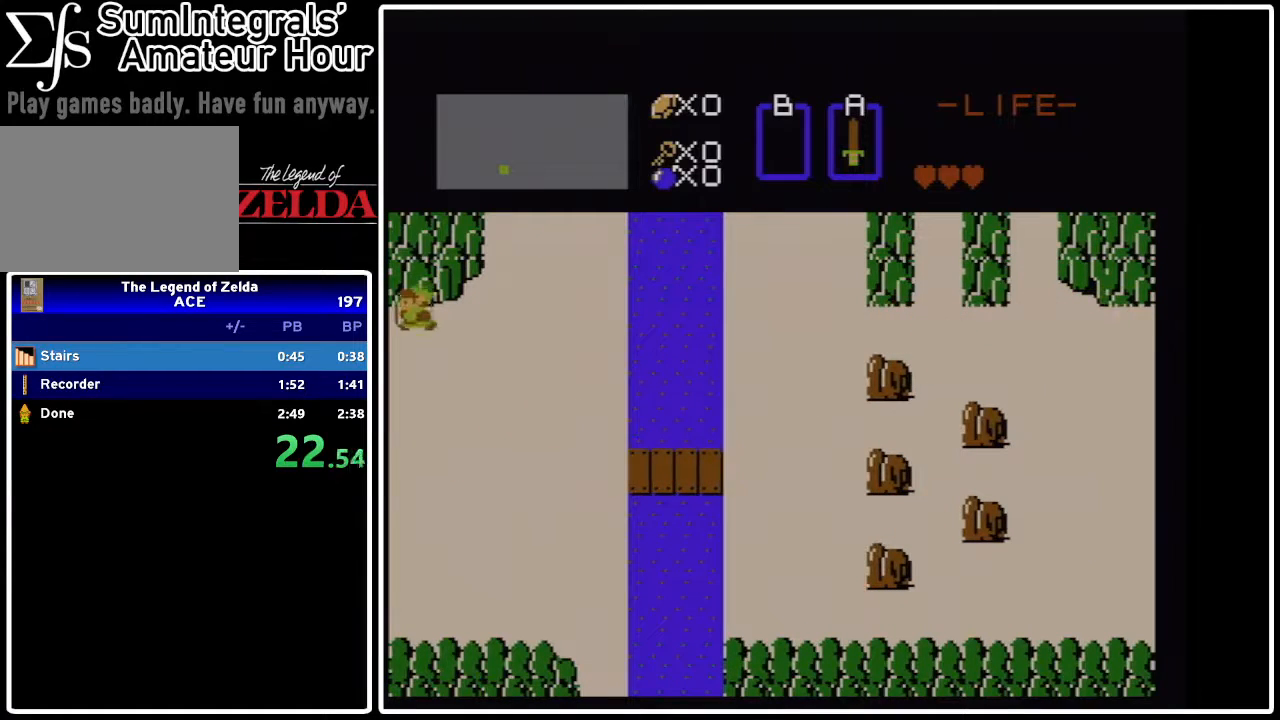
{"buttons": ["DPAD_LEFT"], "events": []}
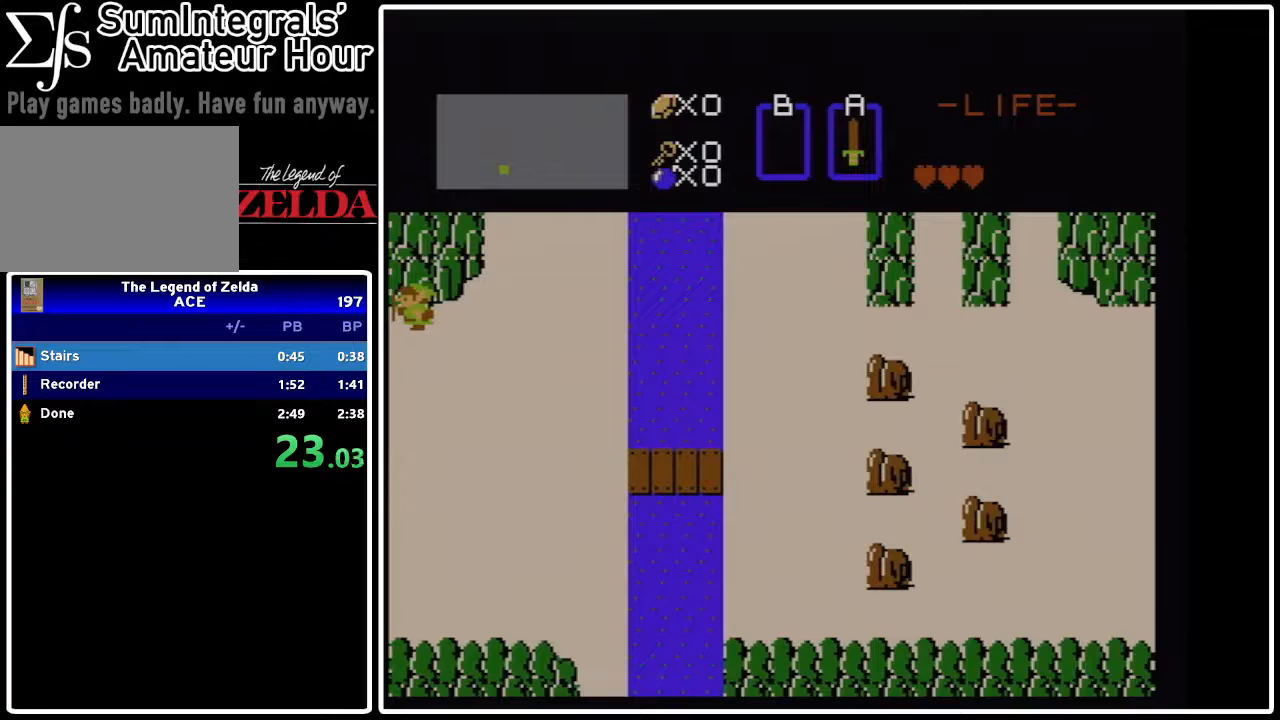
{"buttons": ["DPAD_LEFT"], "events": []}
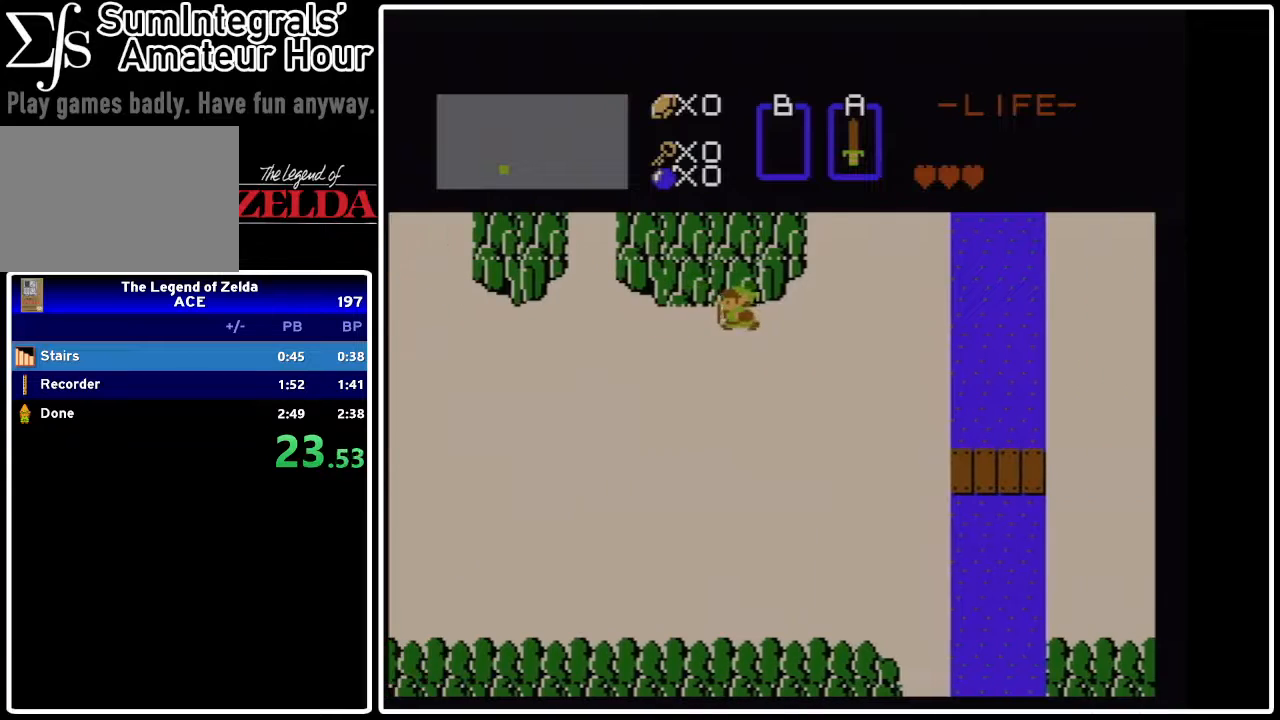
{"buttons": ["DPAD_LEFT"], "events": []}
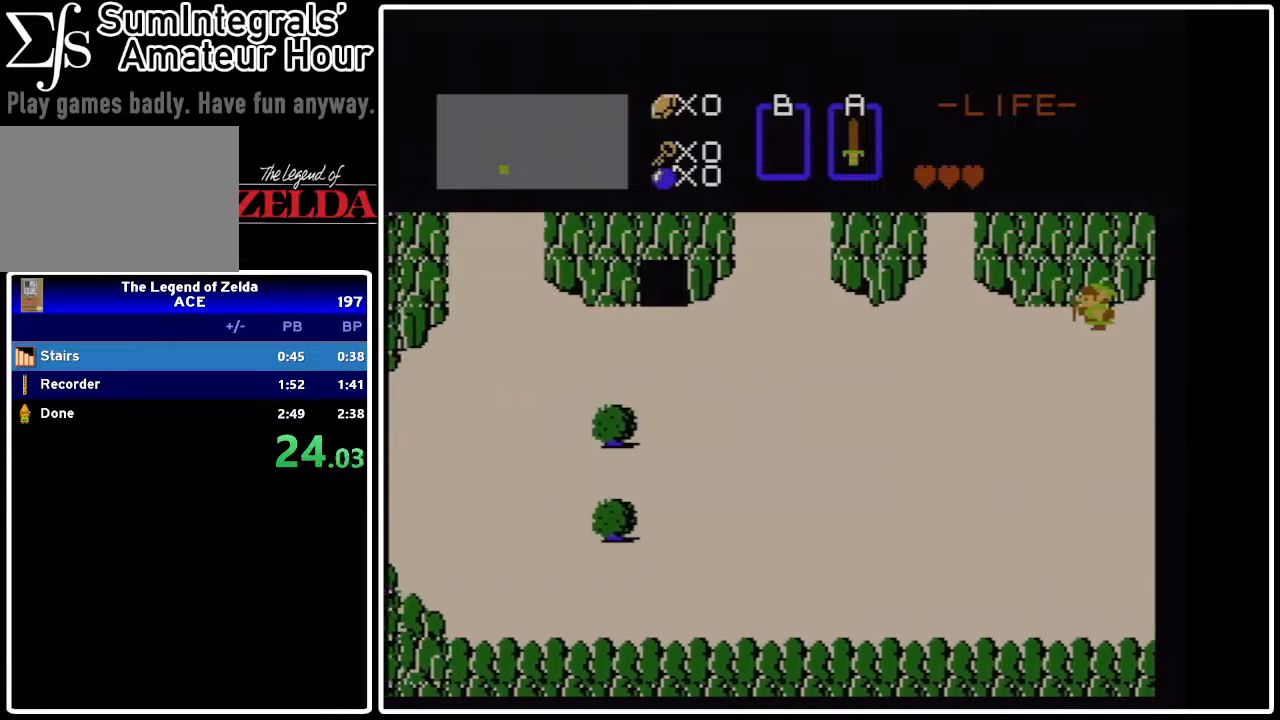
{"buttons": ["DPAD_LEFT"], "events": []}
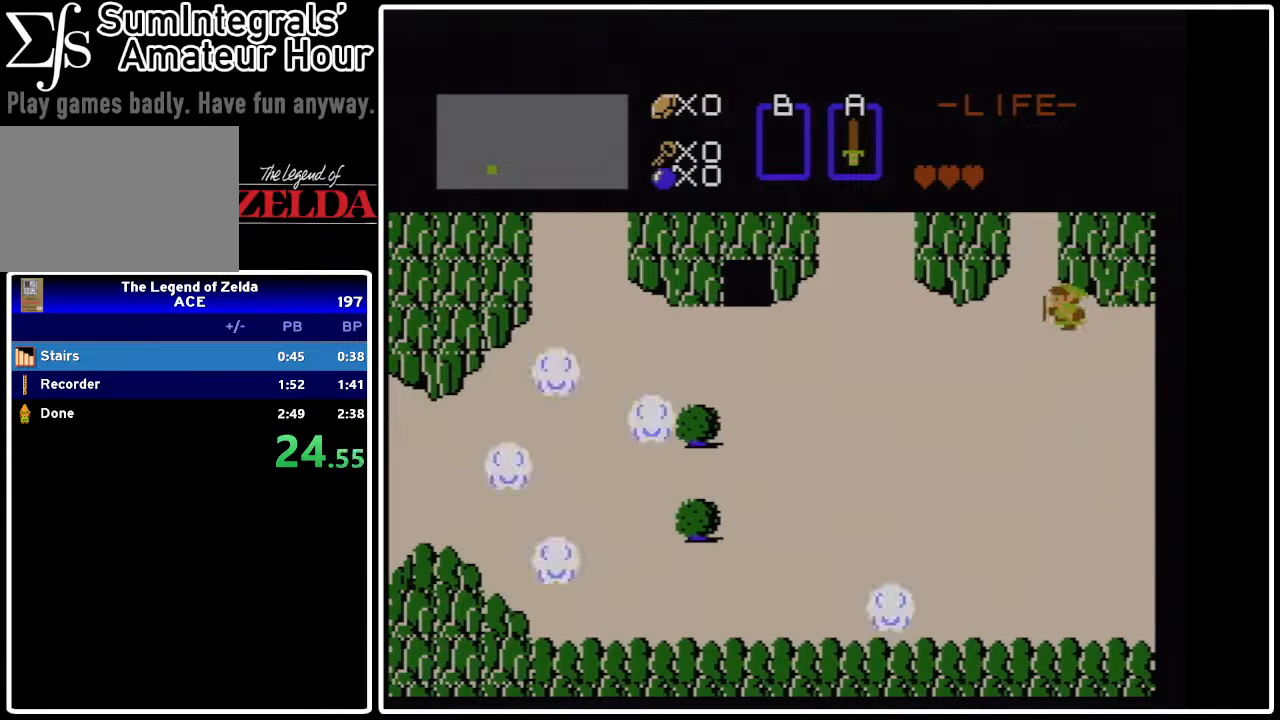
{"buttons": ["DPAD_LEFT"], "events": []}
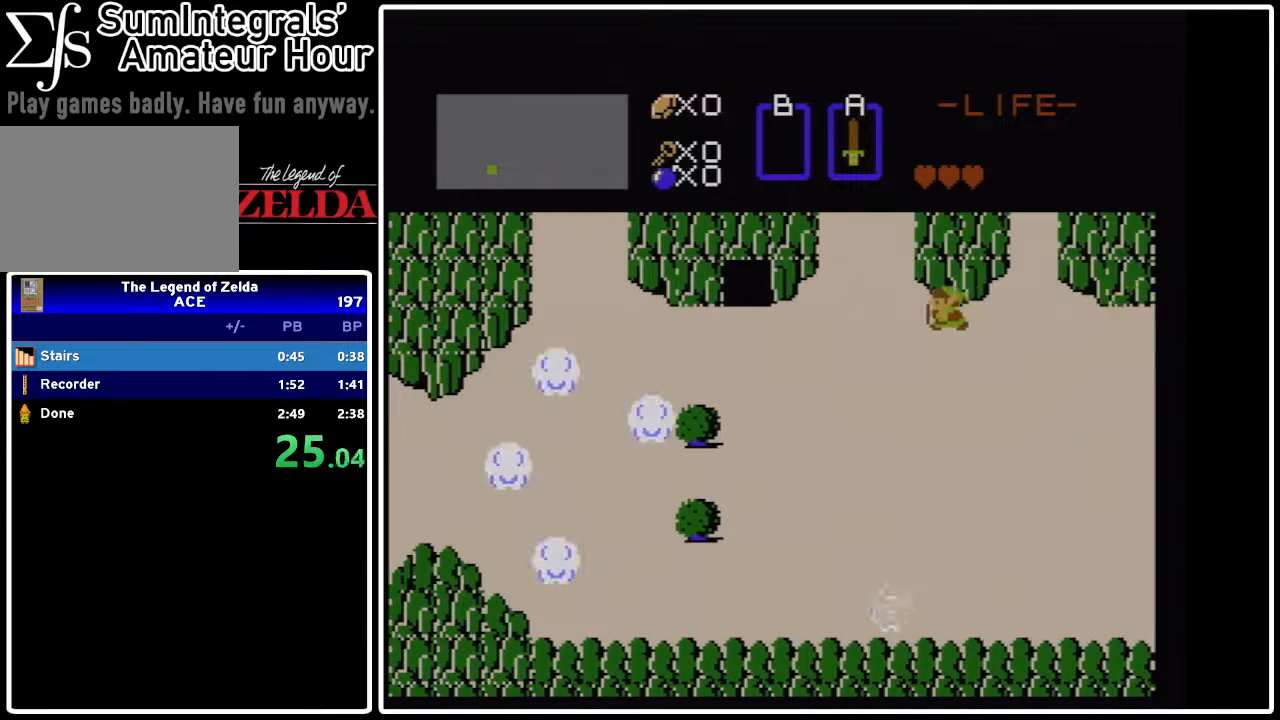
{"buttons": ["DPAD_UP"], "events": [[300, "DPAD_UP", "down"], [333, "DPAD_LEFT", "up"]]}
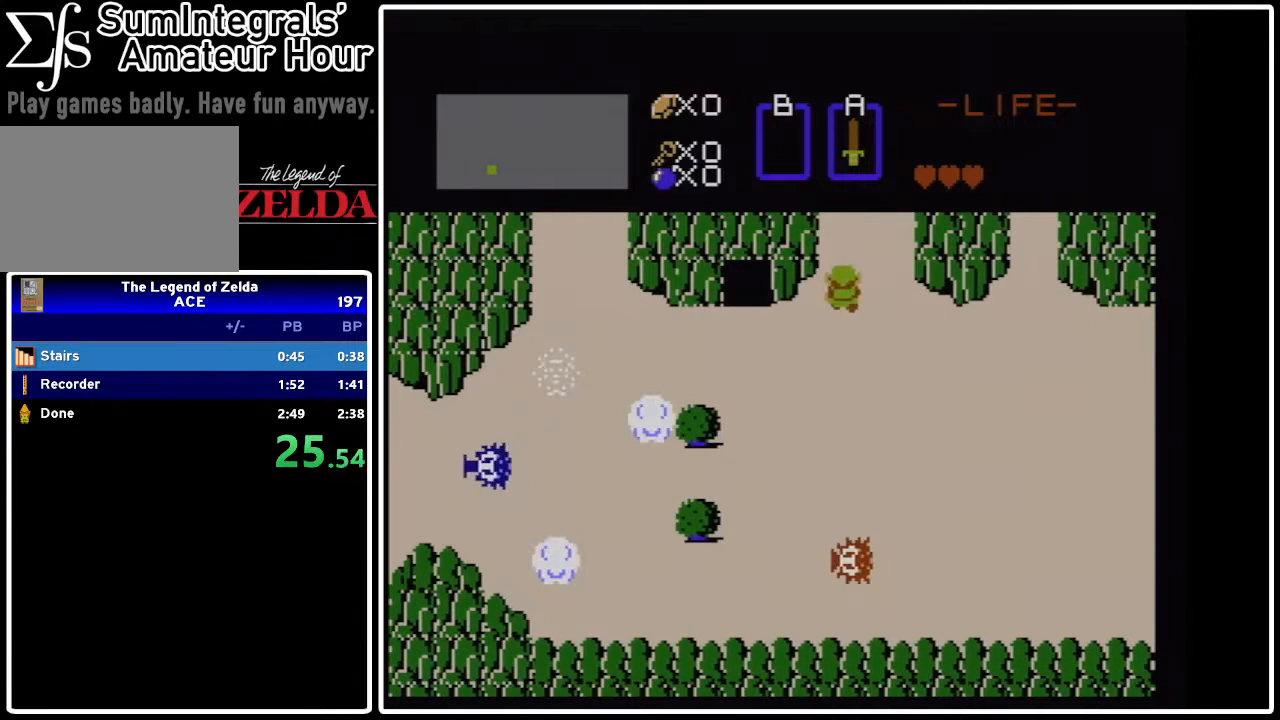
{"buttons": ["DPAD_UP"], "events": []}
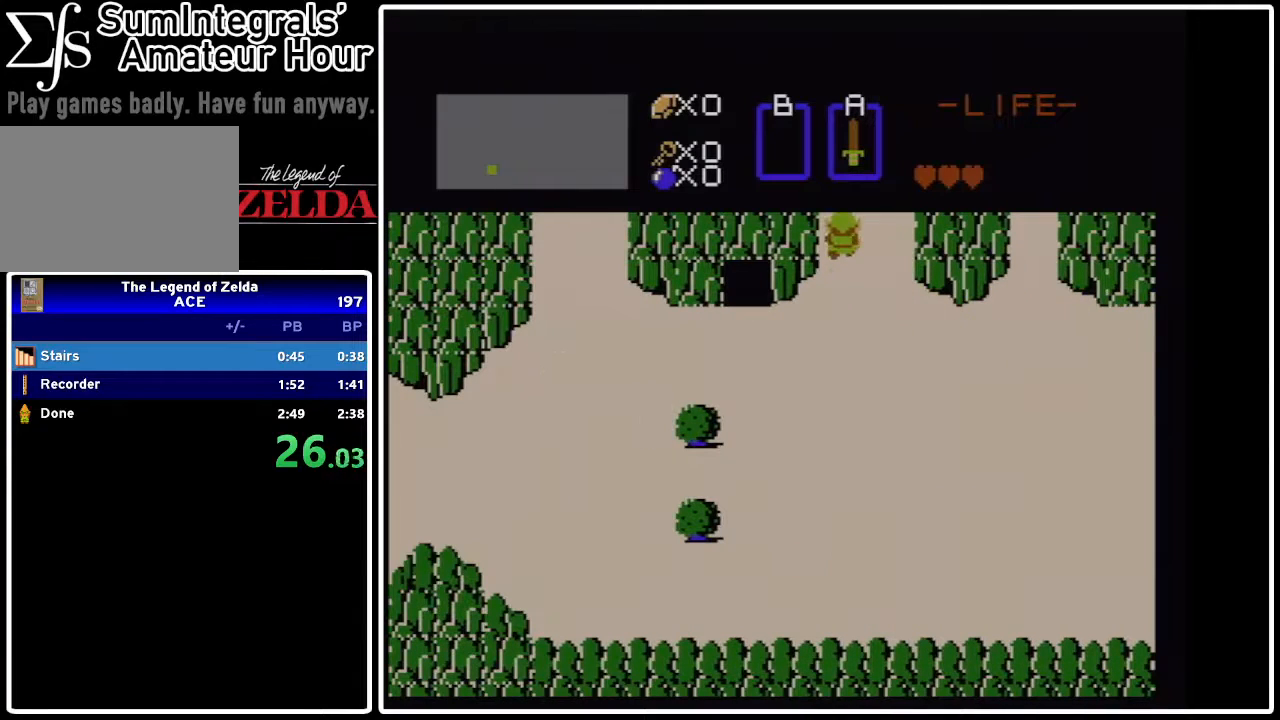
{"buttons": ["DPAD_UP"], "events": [[67, "DPAD_UP", "up"], [300, "DPAD_UP", "down"]]}
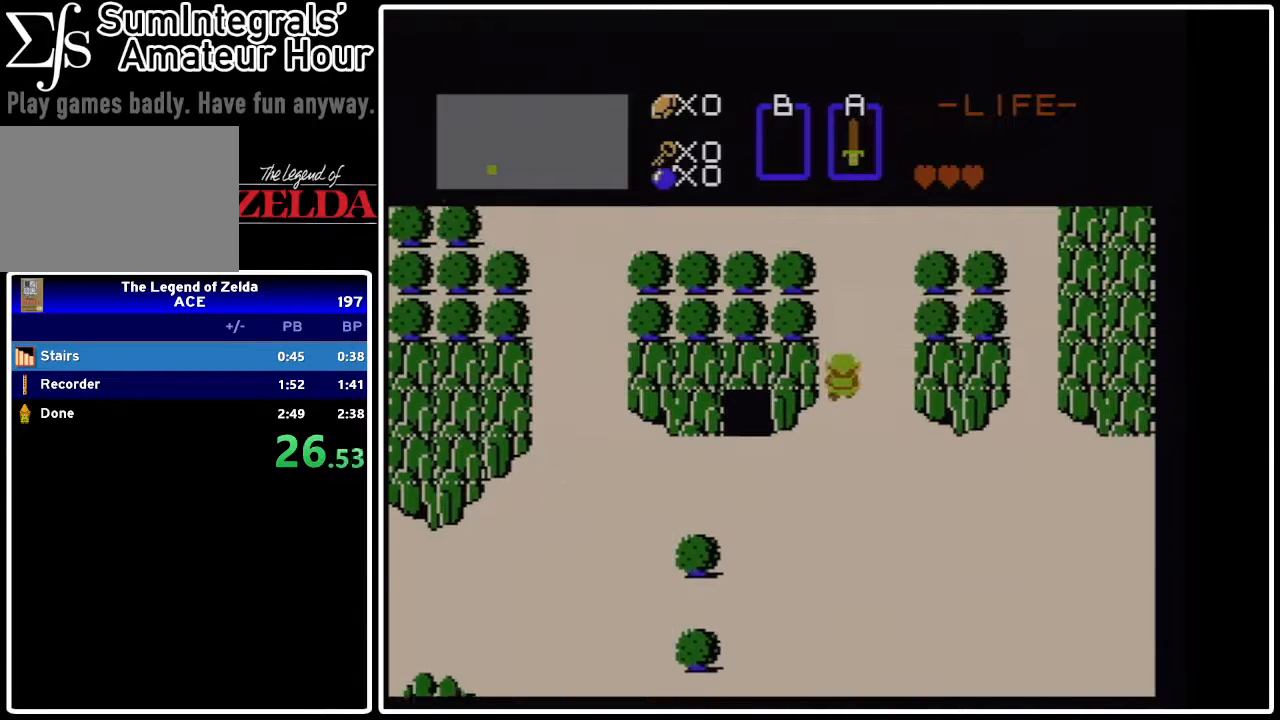
{"buttons": ["DPAD_UP"], "events": []}
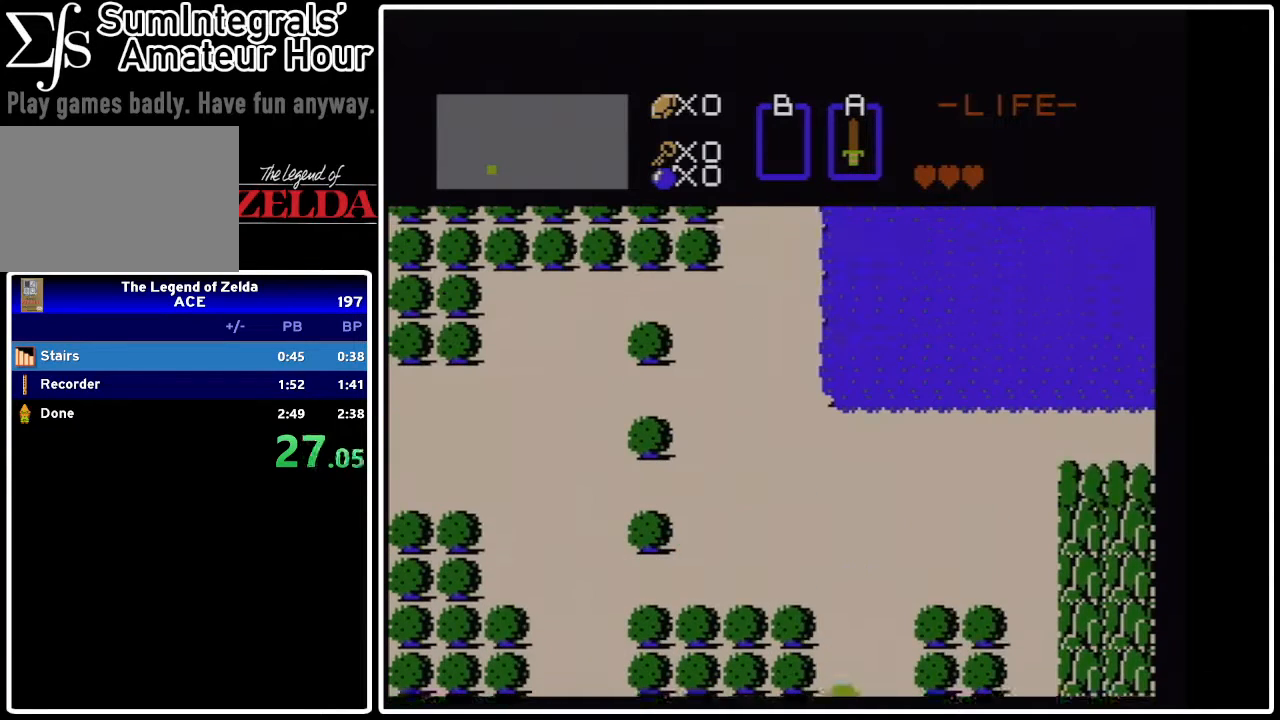
{"buttons": ["DPAD_UP"], "events": []}
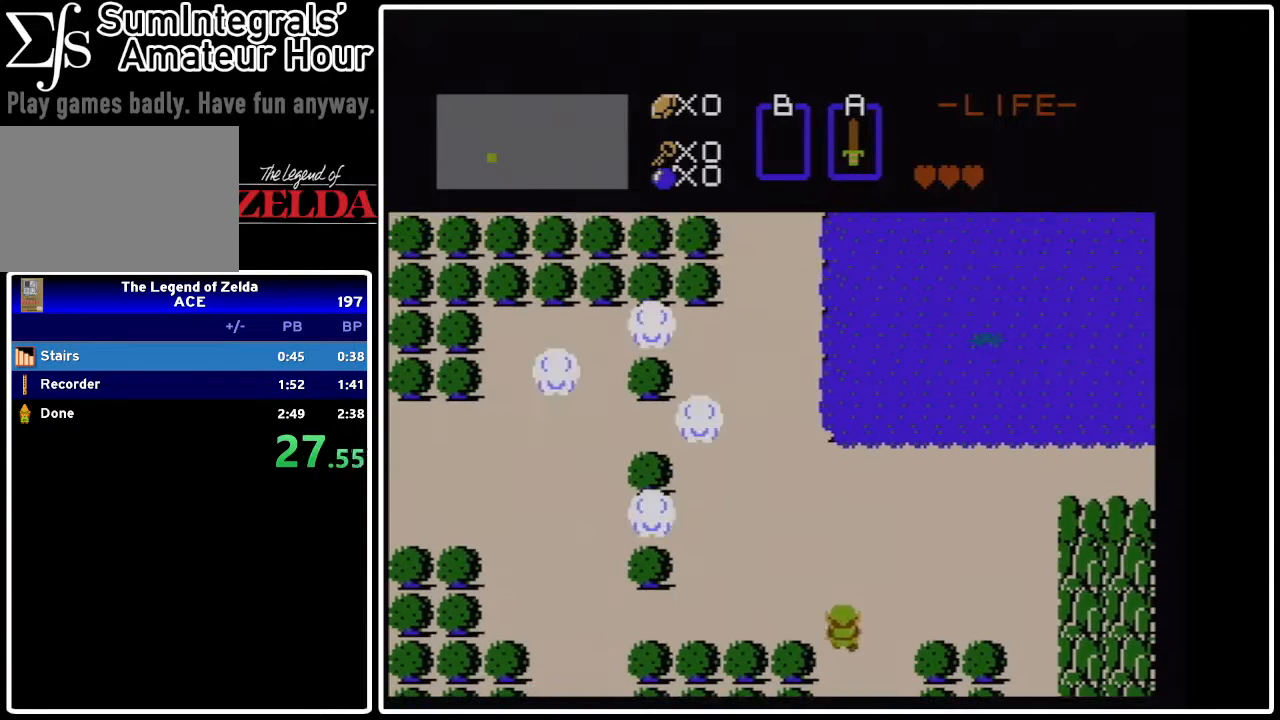
{"buttons": ["DPAD_UP"], "events": [[67, "DPAD_LEFT", "down"], [67, "DPAD_UP", "up"], [233, "DPAD_LEFT", "up"], [233, "DPAD_UP", "down"]]}
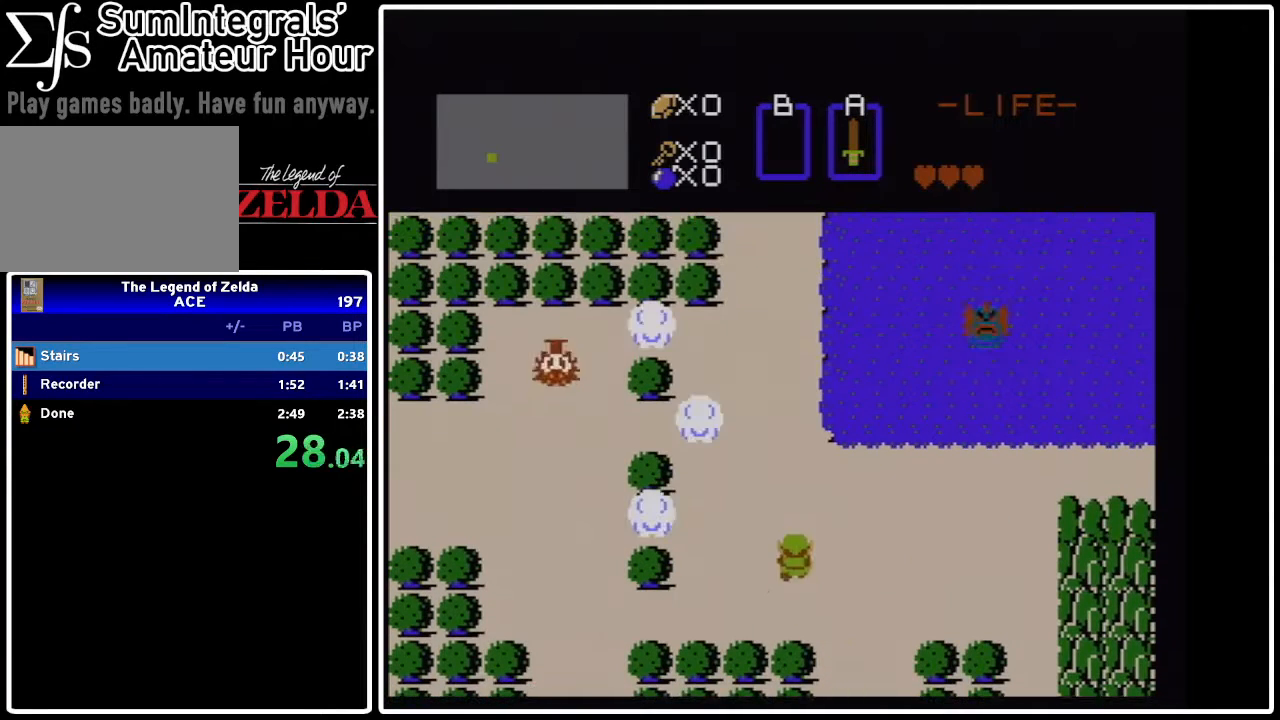
{"buttons": ["DPAD_UP"], "events": []}
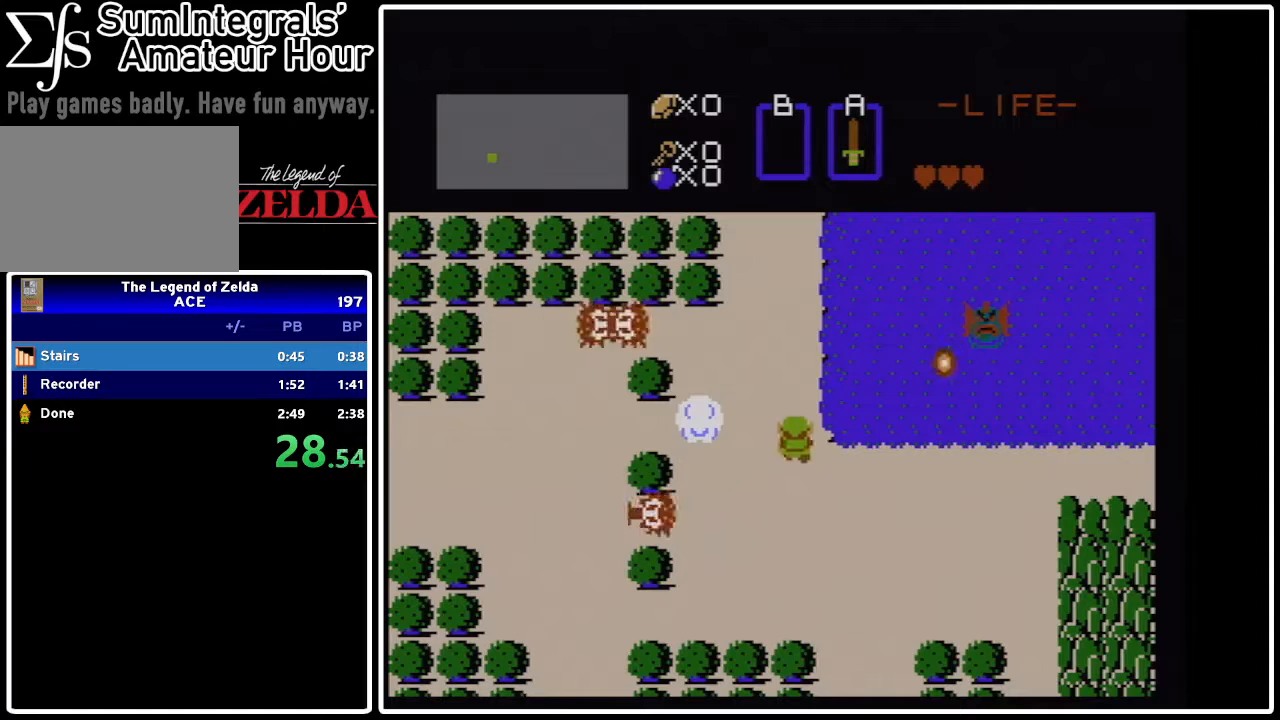
{"buttons": ["DPAD_UP"], "events": []}
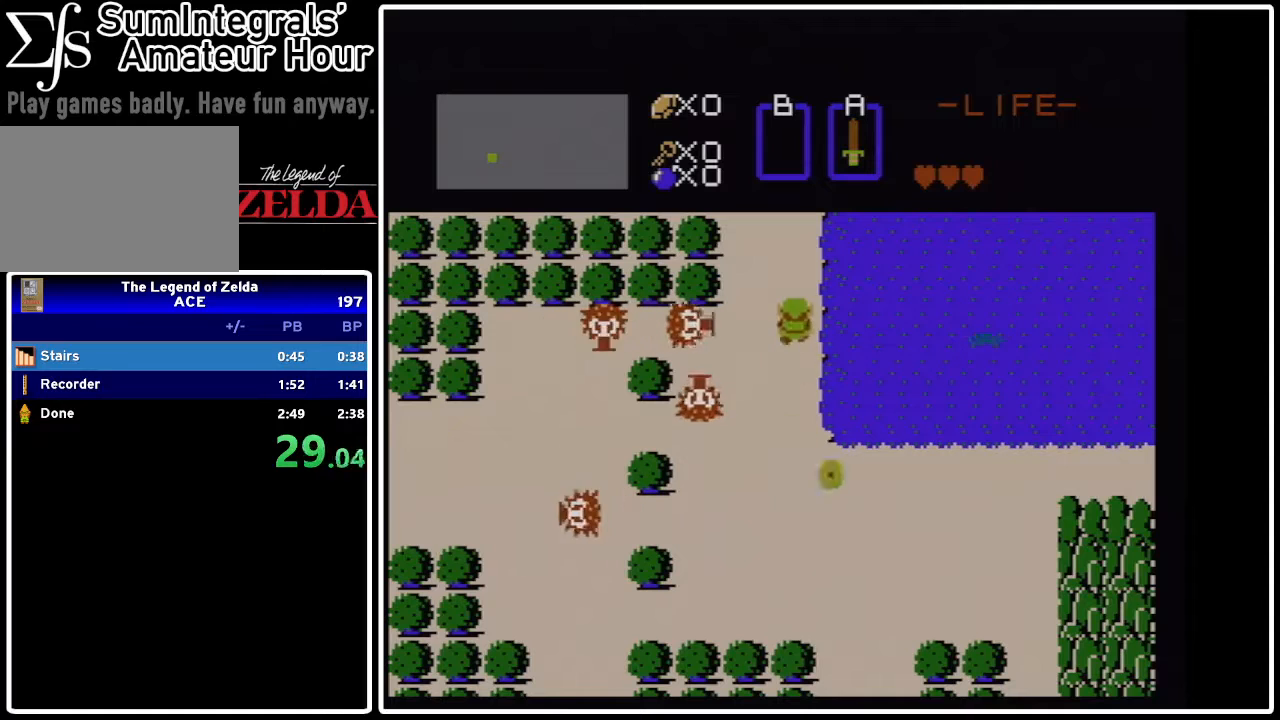
{"buttons": ["DPAD_UP"], "events": []}
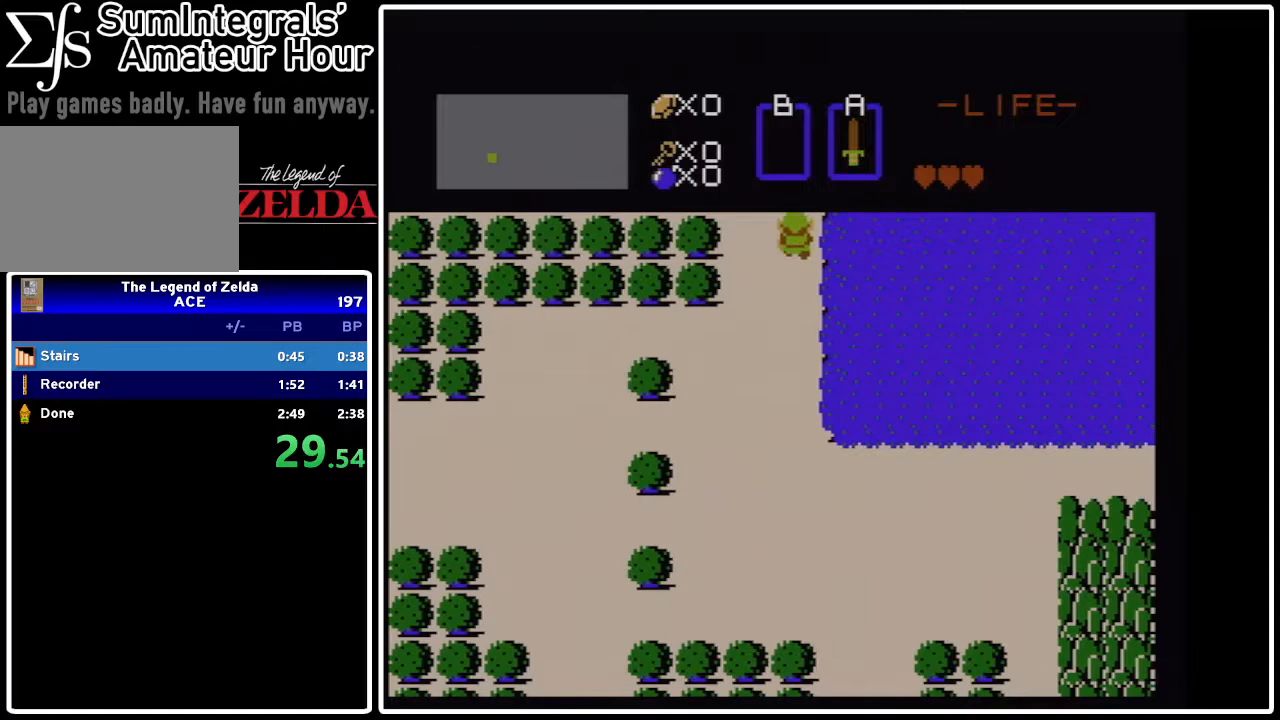
{"buttons": ["DPAD_UP"], "events": []}
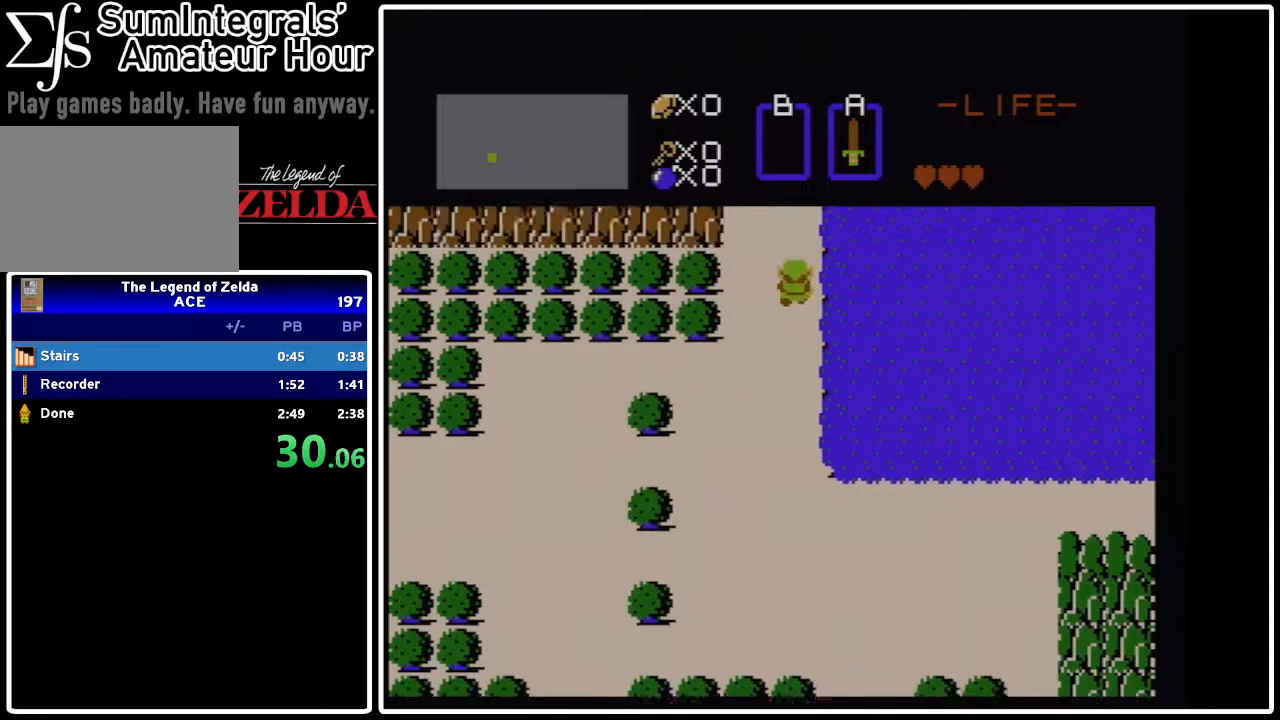
{"buttons": ["DPAD_UP"], "events": []}